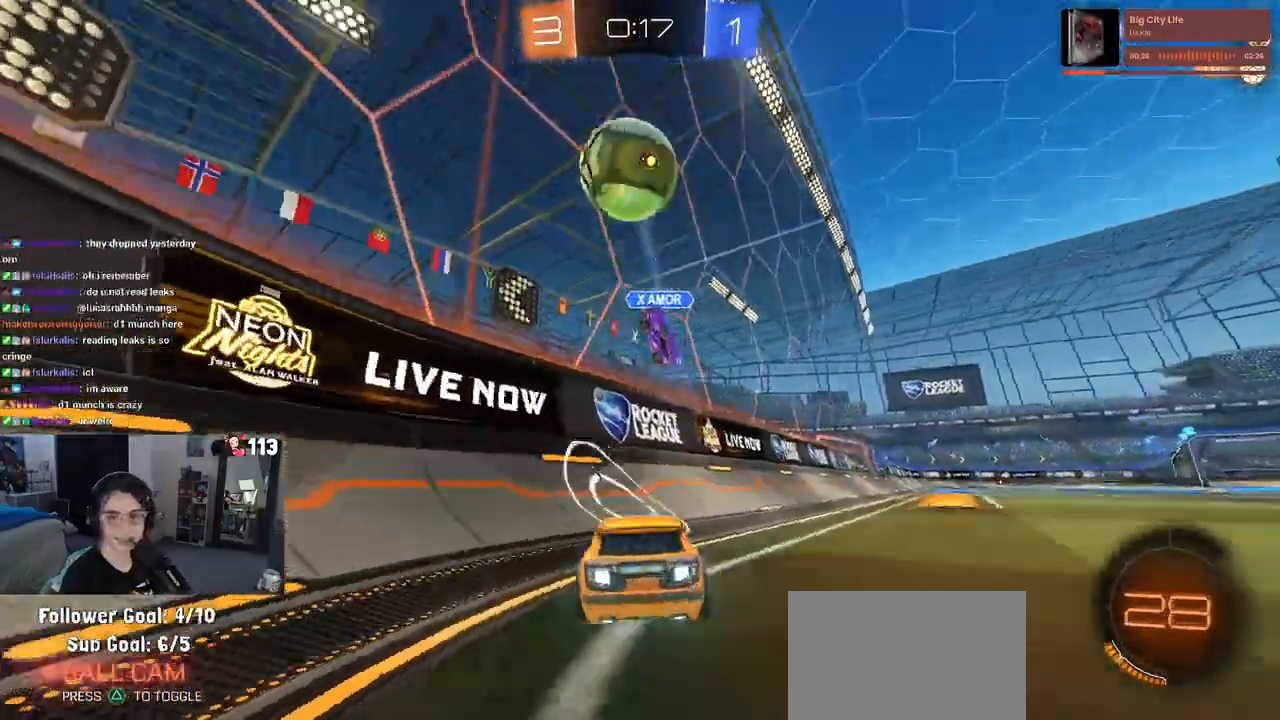
Gameplay with a controller (PlayStation layout); each line is a JSON object with the inputs held at the frame after it. "events" lists button and stick changes between this image and that frame as [ms after this image, input, new state], when the widget could be followed in between.
{"buttons": ["R2"], "left_stick": "down-right", "right_stick": "center", "events": [[133, "SQUARE", "down"], [217, "SQUARE", "up"], [267, "SQUARE", "down"], [450, "SQUARE", "up"]]}
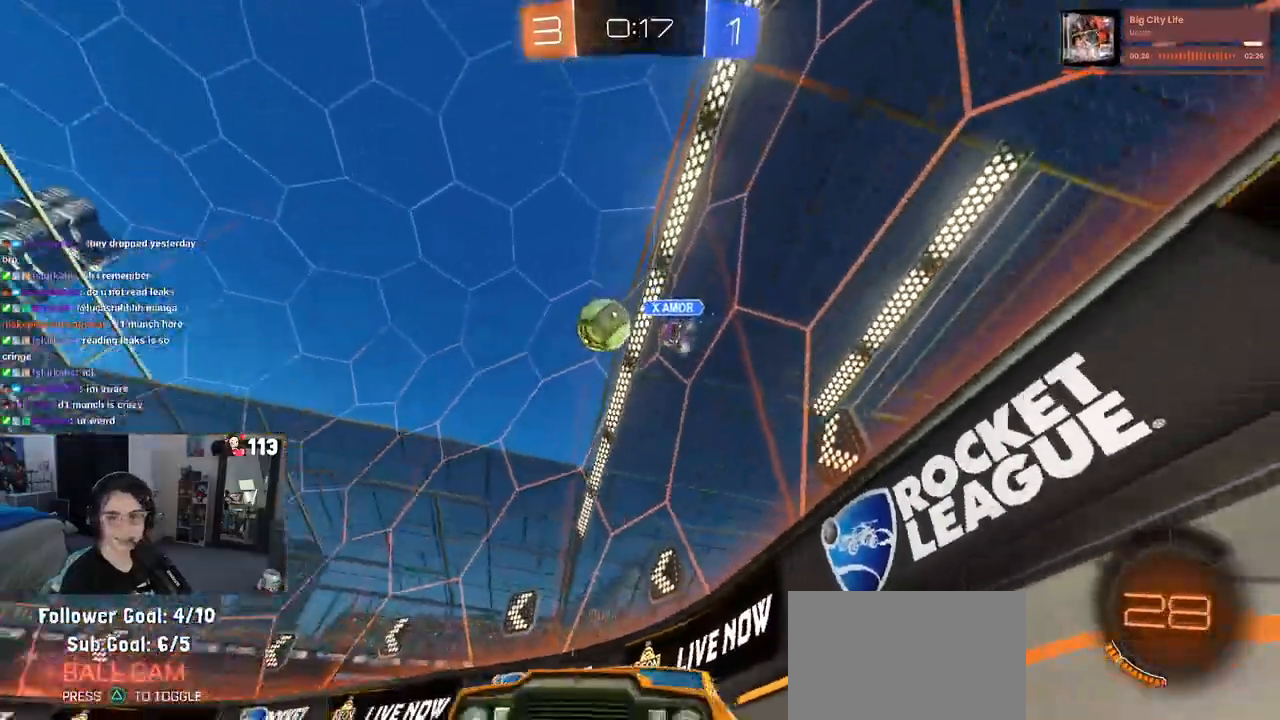
{"buttons": ["R2"], "left_stick": "down-right", "right_stick": "center", "events": [[33, "left_stick", "center"], [233, "left_stick", "down-right"]]}
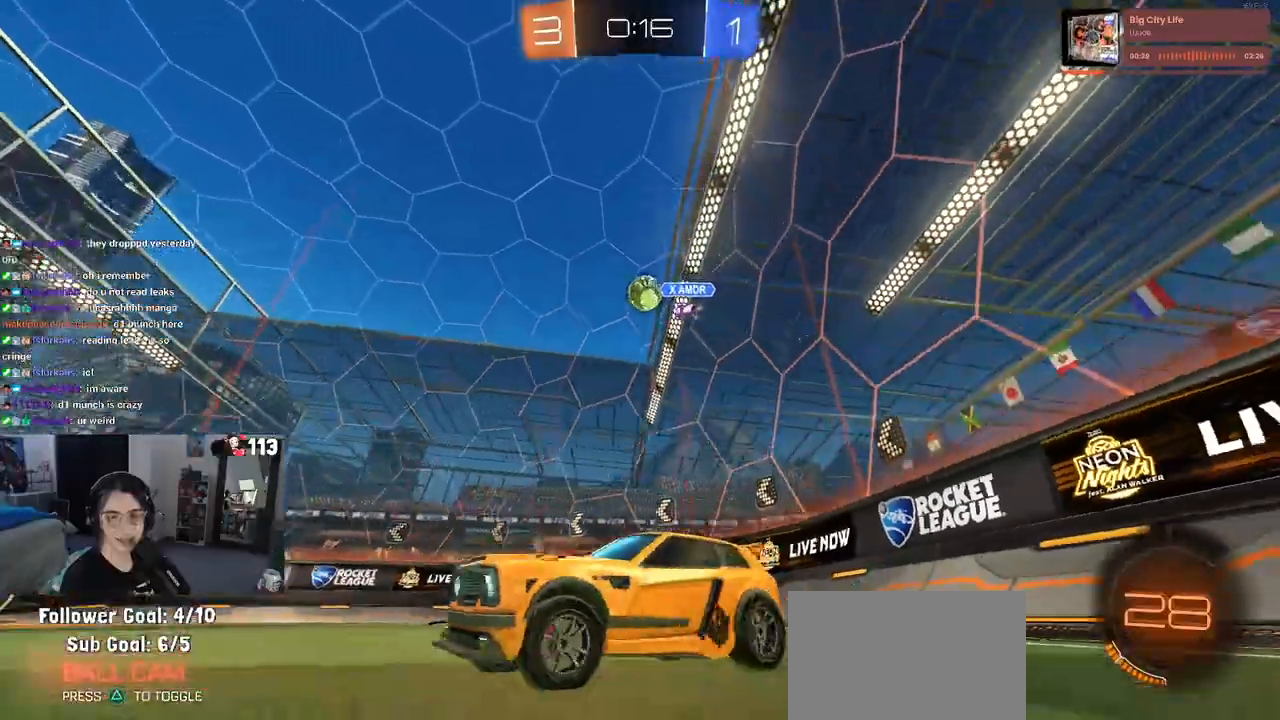
{"buttons": ["R2"], "left_stick": "up-left", "right_stick": "center", "events": [[417, "CROSS", "down"], [433, "left_stick", "up-left"], [483, "CROSS", "up"]]}
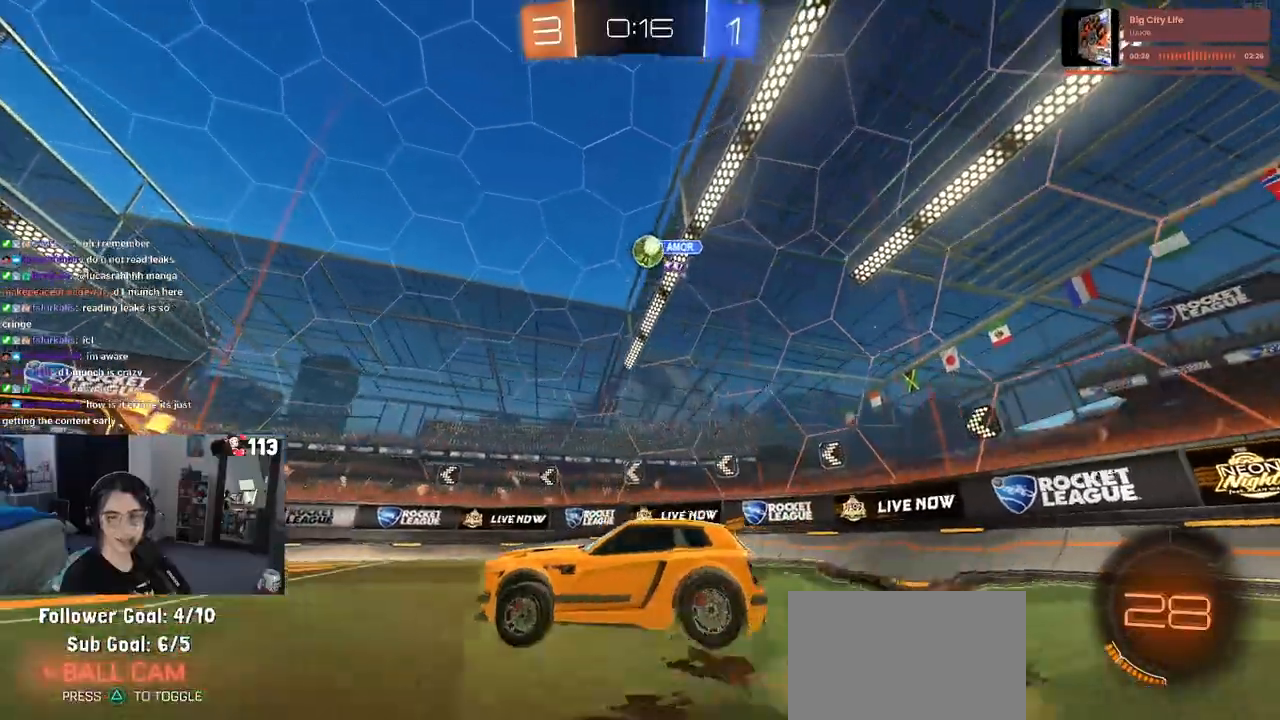
{"buttons": ["SQUARE", "R2"], "left_stick": "down-left", "right_stick": "center", "events": [[50, "CROSS", "down"], [133, "SQUARE", "down"], [167, "CROSS", "up"], [167, "left_stick", "down-left"]]}
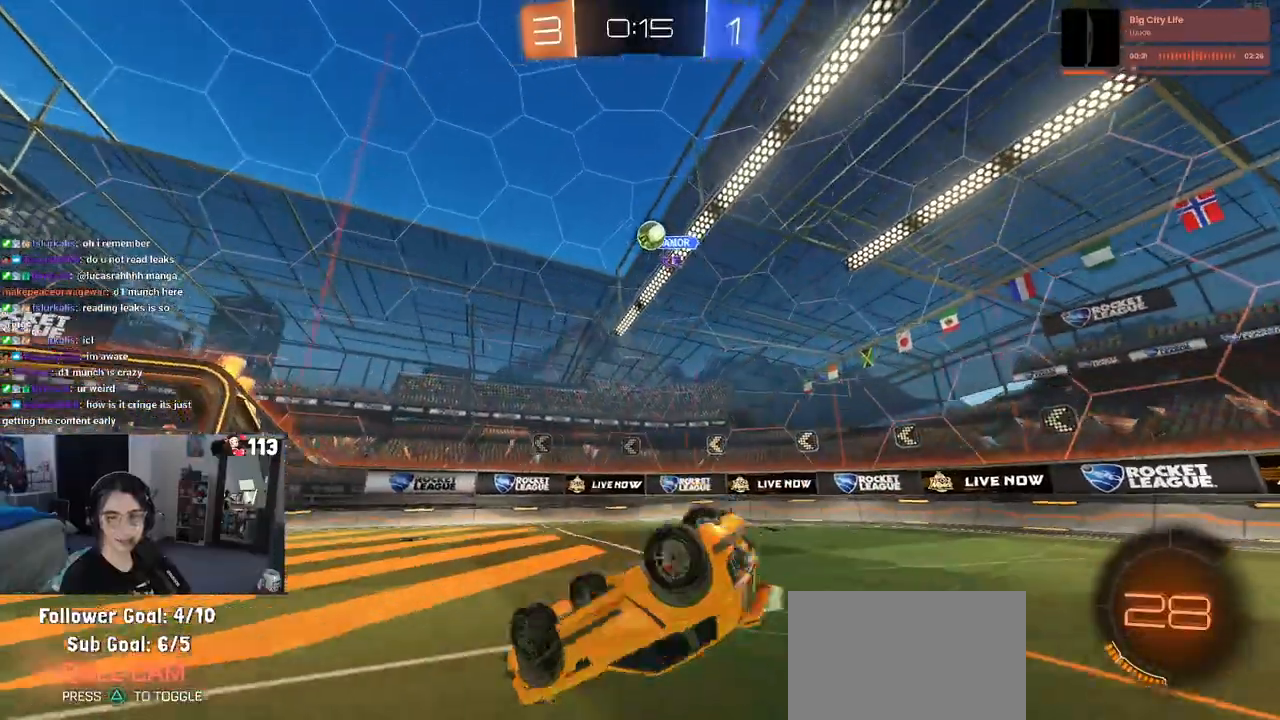
{"buttons": ["R2"], "left_stick": "center", "right_stick": "center", "events": [[367, "SQUARE", "up"], [417, "left_stick", "center"]]}
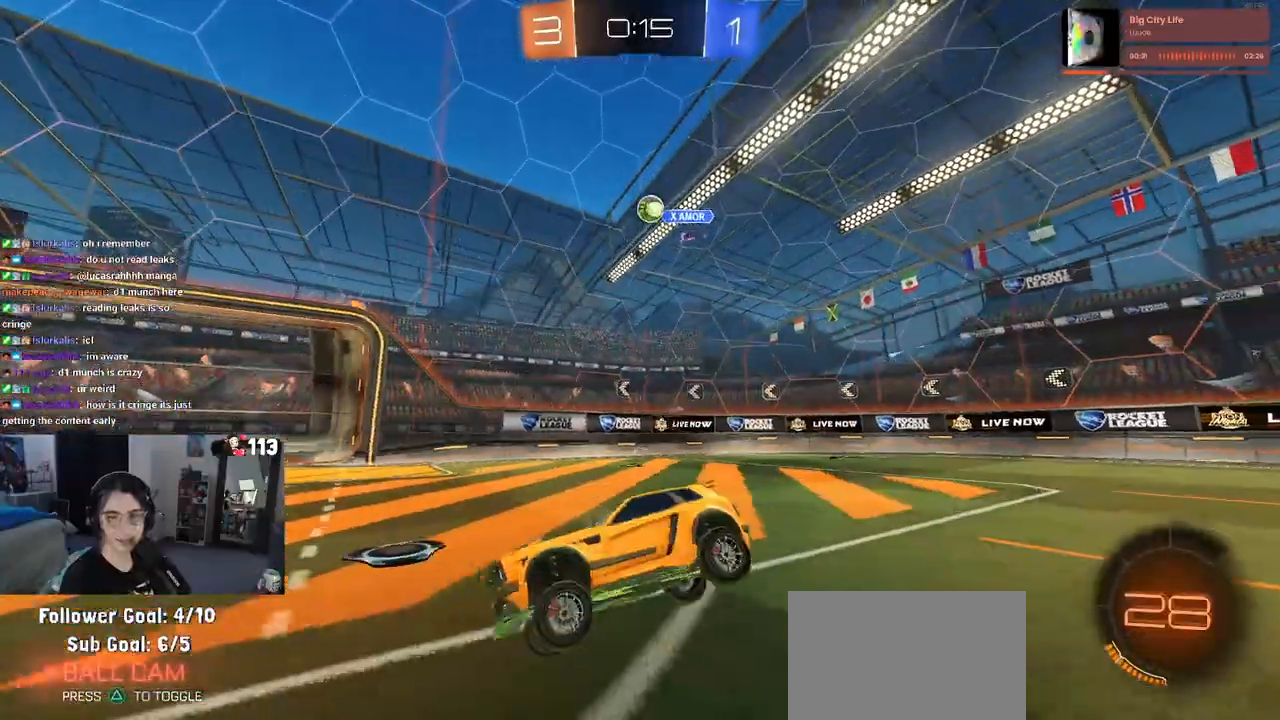
{"buttons": ["R2"], "left_stick": "down-right", "right_stick": "center", "events": [[150, "left_stick", "left"], [350, "left_stick", "center"], [433, "left_stick", "down-right"]]}
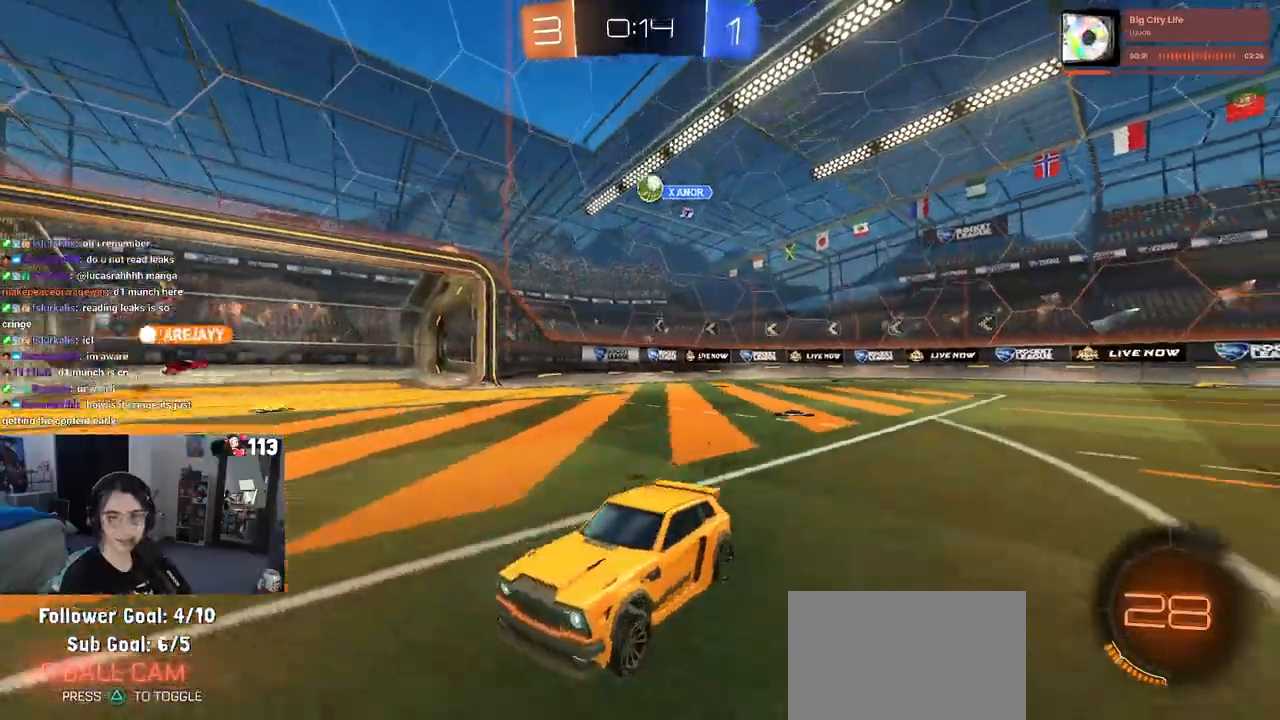
{"buttons": ["R2"], "left_stick": "down-right", "right_stick": "center", "events": [[17, "SQUARE", "down"], [133, "SQUARE", "up"]]}
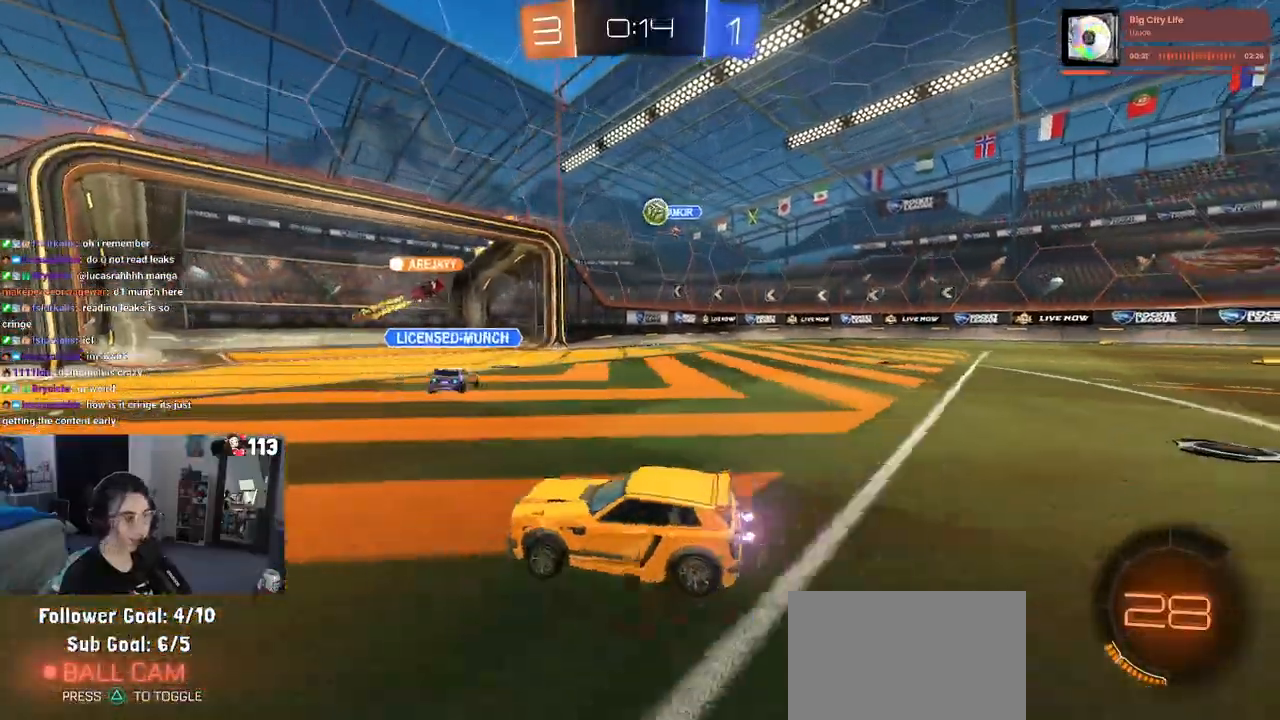
{"buttons": ["R2"], "left_stick": "right", "right_stick": "center", "events": [[183, "left_stick", "right"]]}
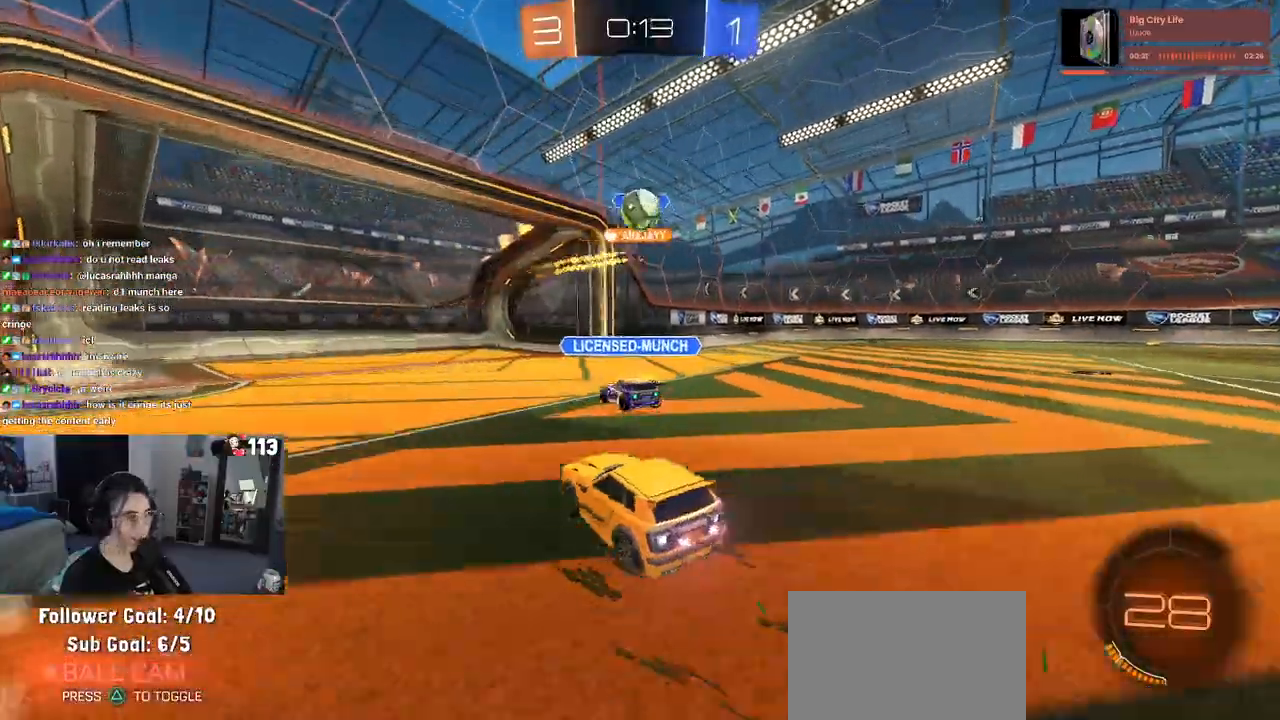
{"buttons": ["R2"], "left_stick": "center", "right_stick": "center", "events": [[200, "left_stick", "center"], [300, "left_stick", "left"], [483, "left_stick", "center"]]}
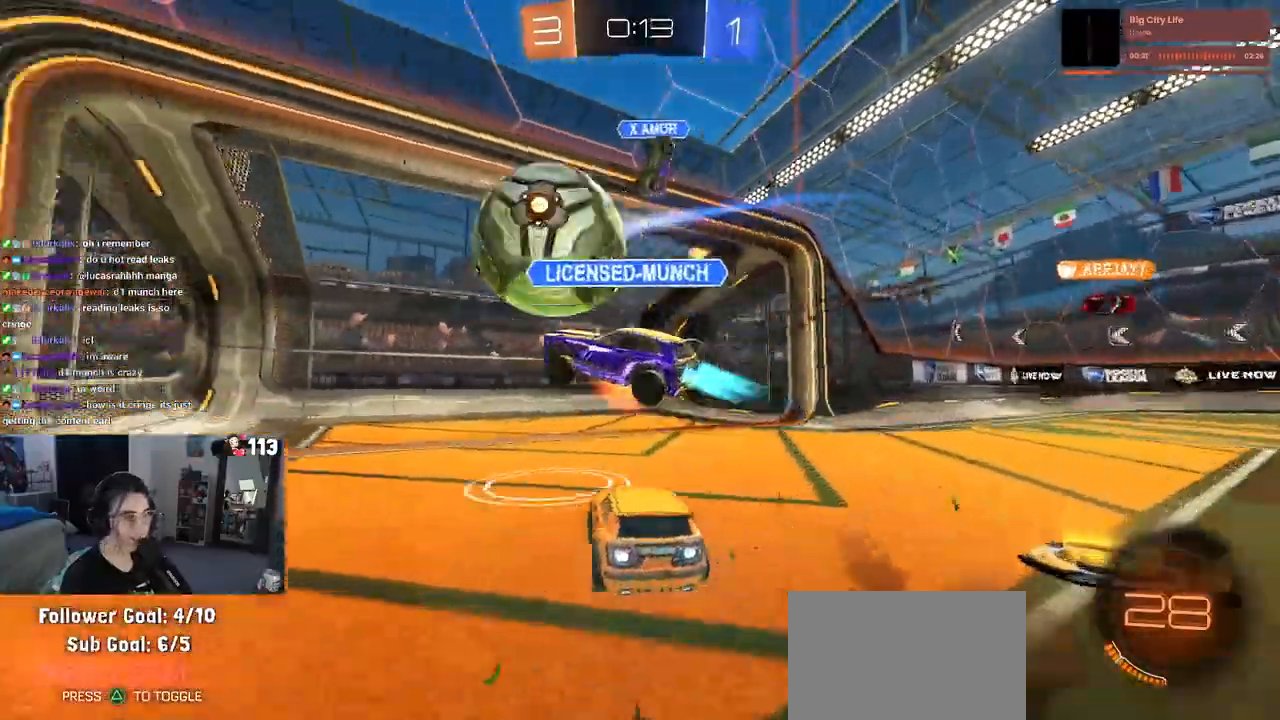
{"buttons": ["R2"], "left_stick": "left", "right_stick": "center", "events": [[217, "left_stick", "left"]]}
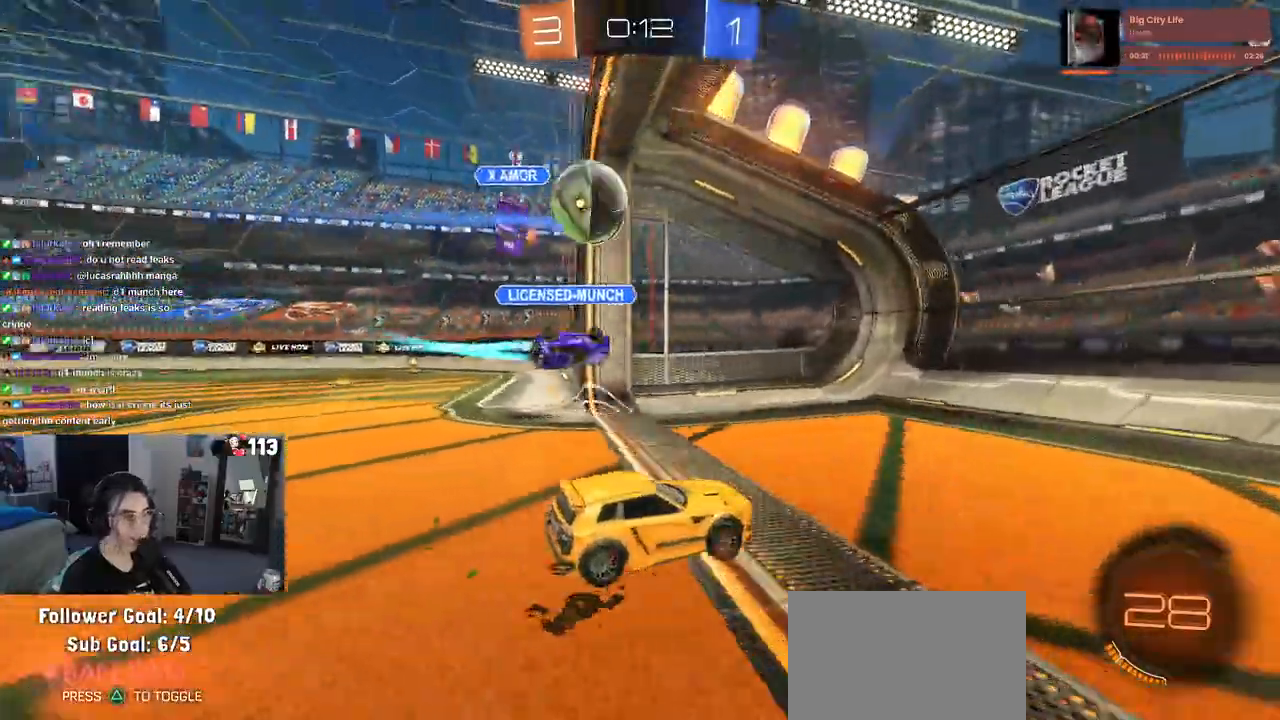
{"buttons": [], "left_stick": "center", "right_stick": "center", "events": [[150, "SQUARE", "down"], [333, "SQUARE", "up"], [350, "left_stick", "center"], [433, "R2", "up"]]}
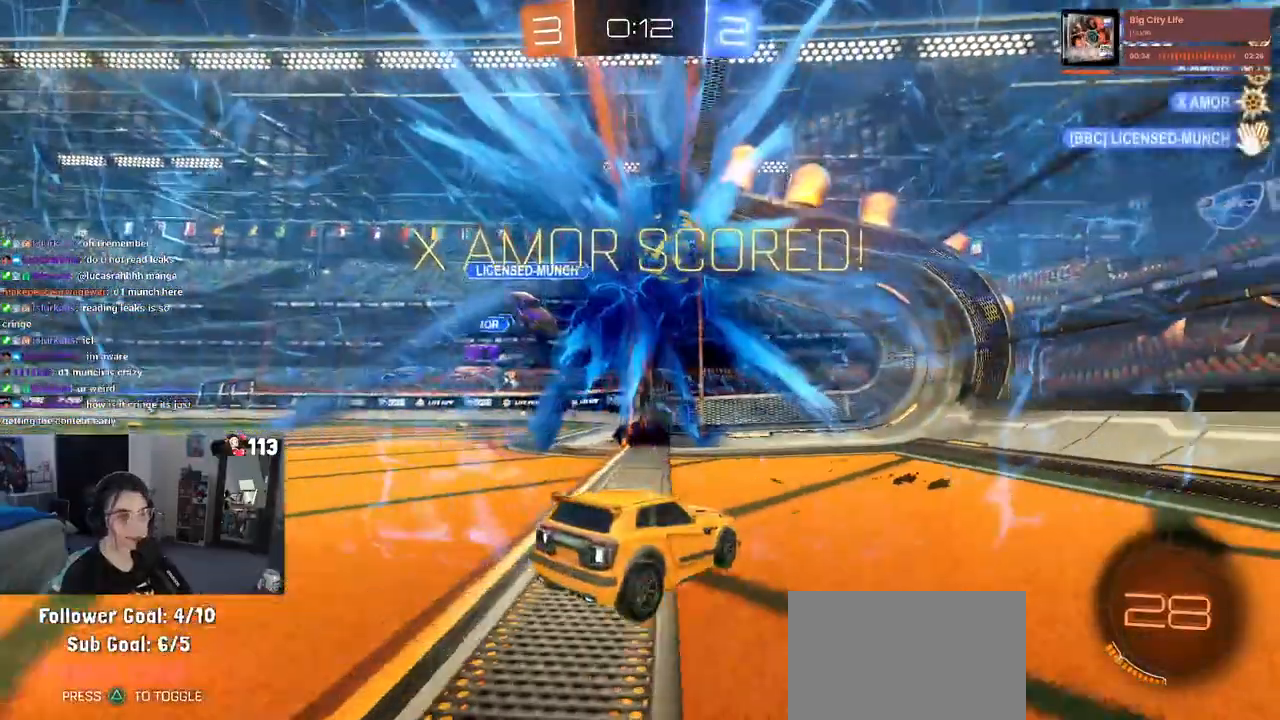
{"buttons": [], "left_stick": "center", "right_stick": "center", "events": []}
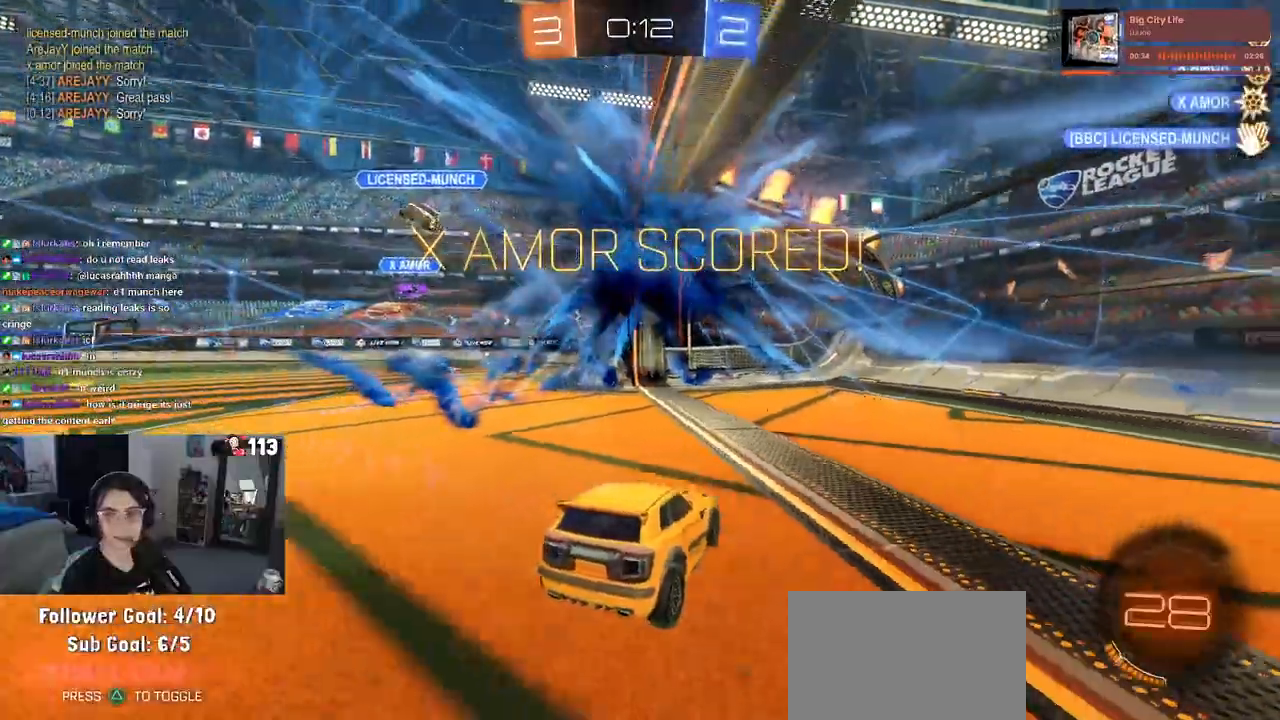
{"buttons": [], "left_stick": "center", "right_stick": "center", "events": [[400, "CROSS", "down"], [500, "CROSS", "up"]]}
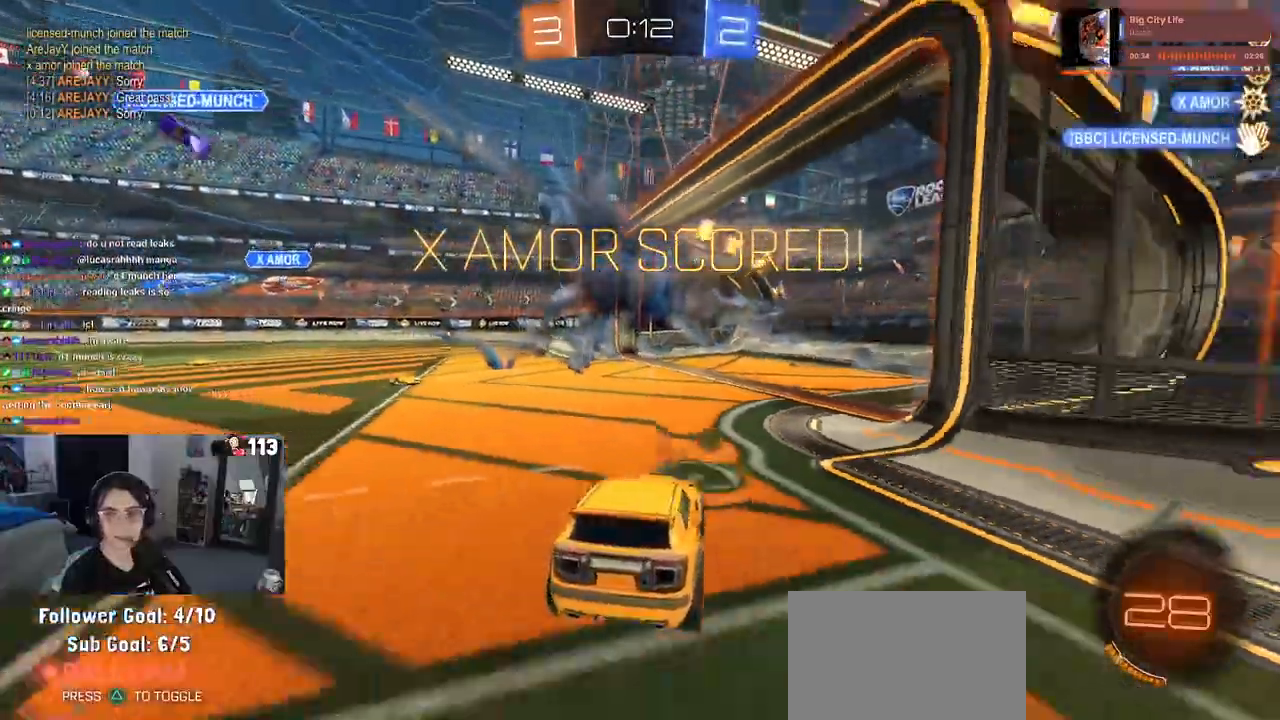
{"buttons": ["CROSS"], "left_stick": "center", "right_stick": "center", "events": [[133, "CROSS", "down"], [250, "CROSS", "up"], [400, "CROSS", "down"]]}
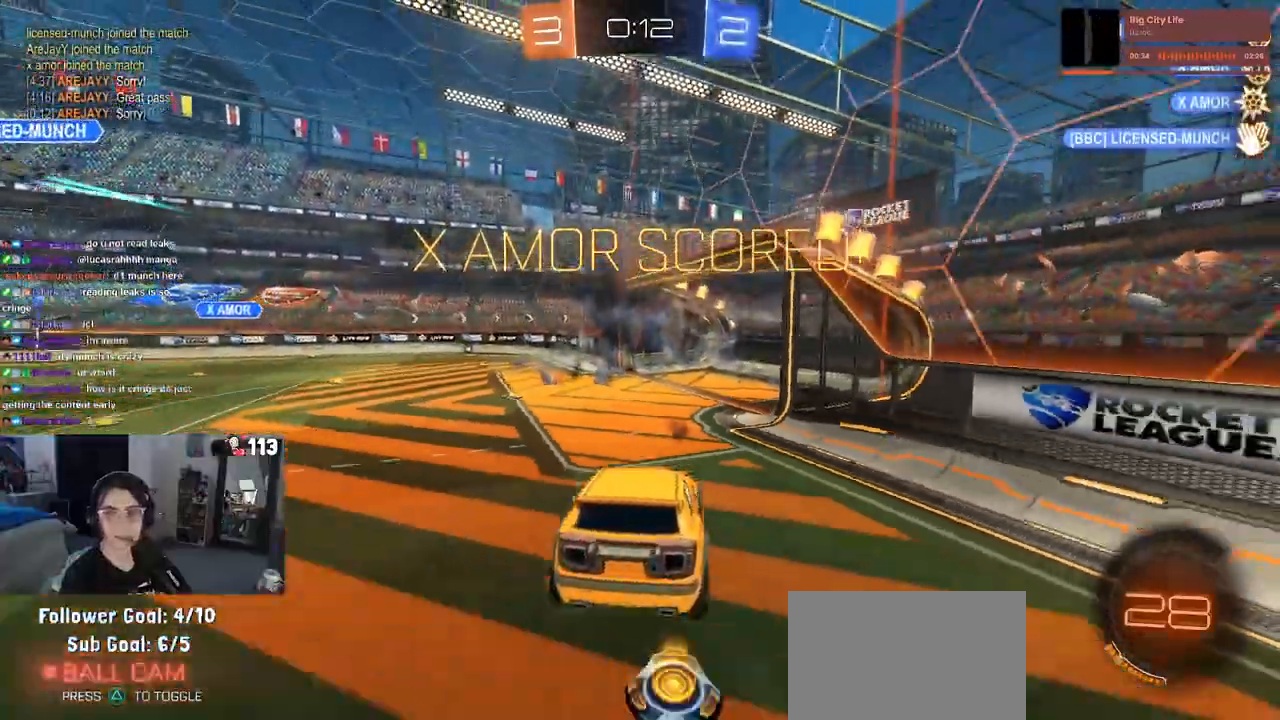
{"buttons": ["CROSS"], "left_stick": "center", "right_stick": "center", "events": [[50, "CROSS", "up"], [167, "CROSS", "down"], [333, "CROSS", "up"], [467, "CROSS", "down"]]}
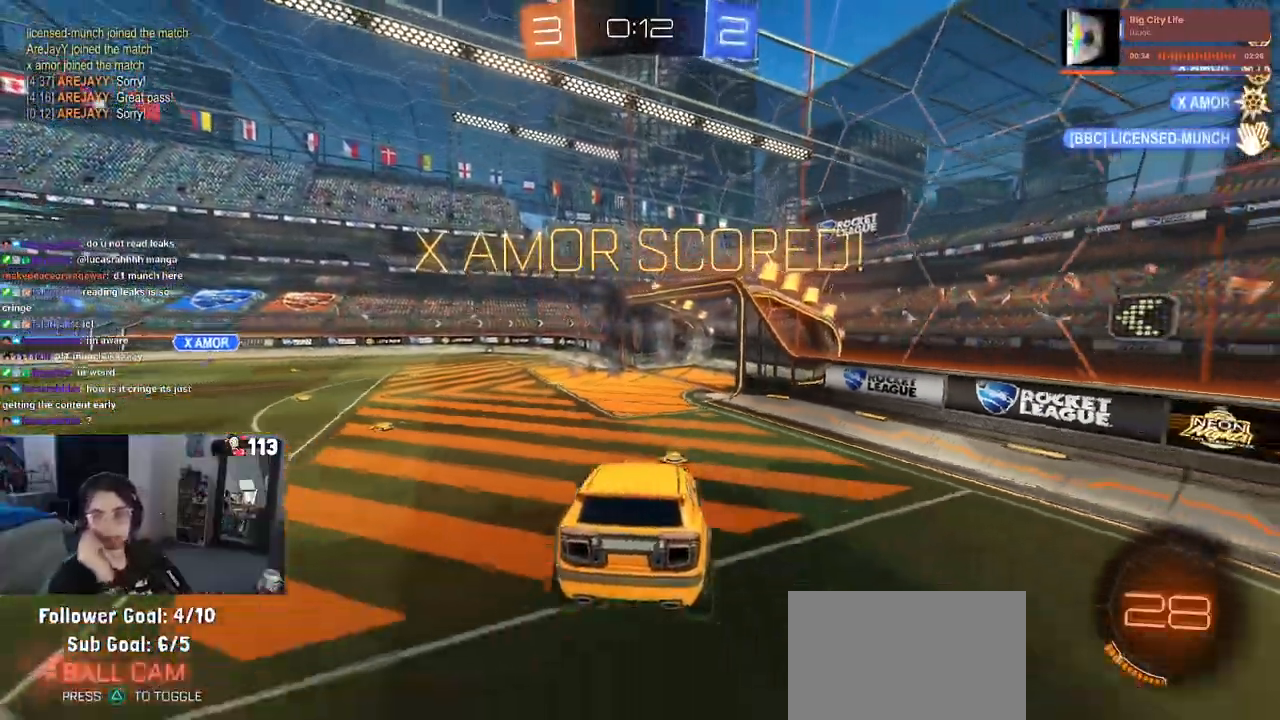
{"buttons": [], "left_stick": "center", "right_stick": "center", "events": [[67, "CROSS", "up"]]}
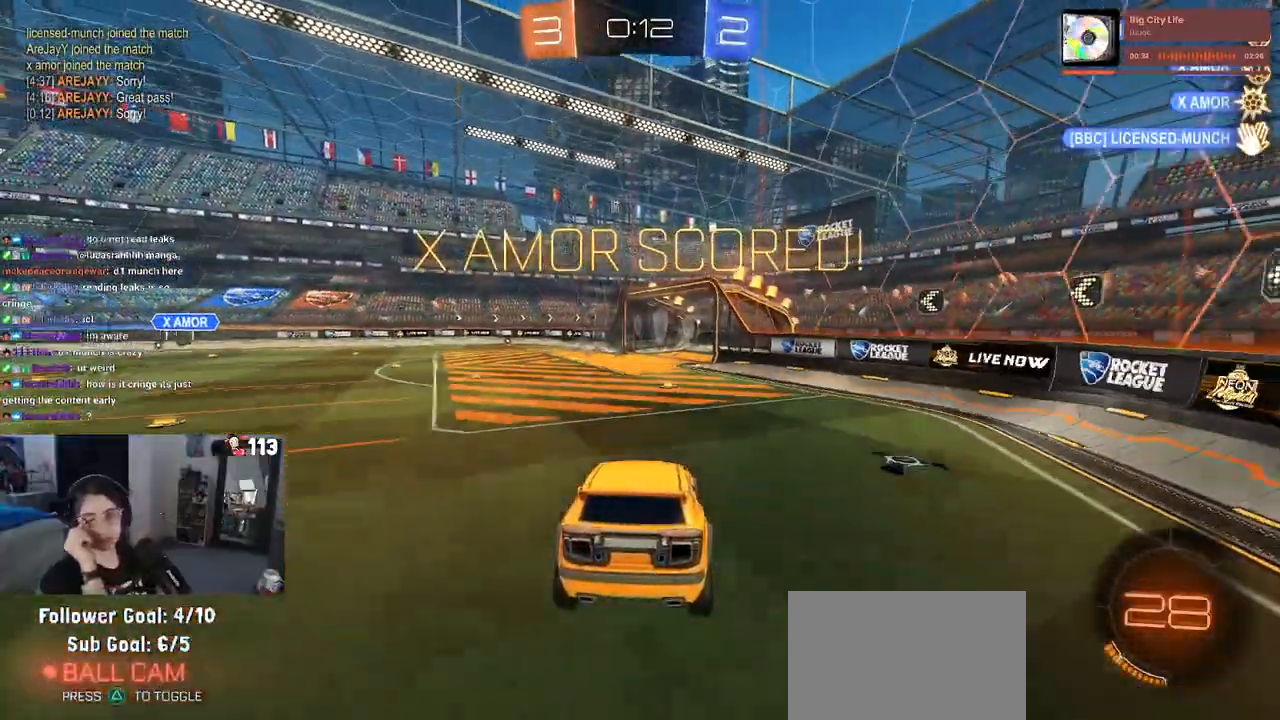
{"buttons": [], "left_stick": "center", "right_stick": "center", "events": []}
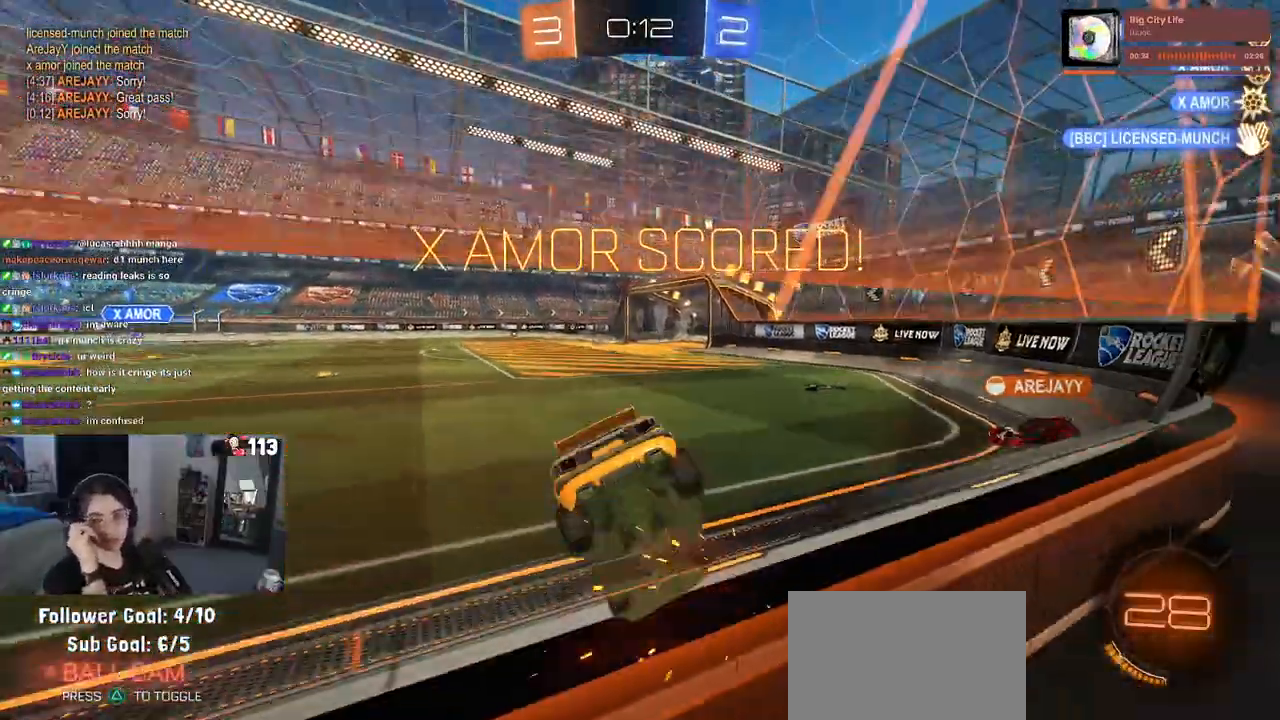
{"buttons": ["CROSS"], "left_stick": "center", "right_stick": "center", "events": [[383, "CROSS", "down"]]}
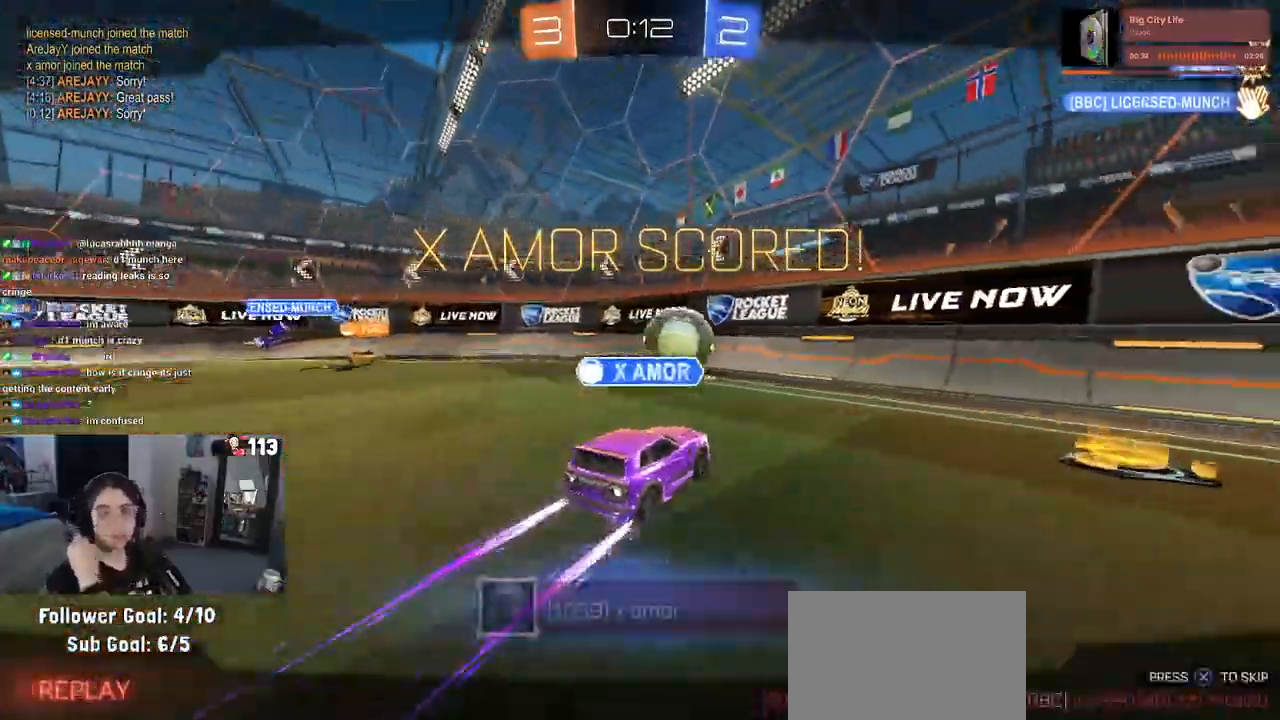
{"buttons": [], "left_stick": "center", "right_stick": "center", "events": [[50, "CROSS", "up"], [167, "CROSS", "down"], [267, "CROSS", "up"], [333, "CROSS", "down"], [483, "CROSS", "up"]]}
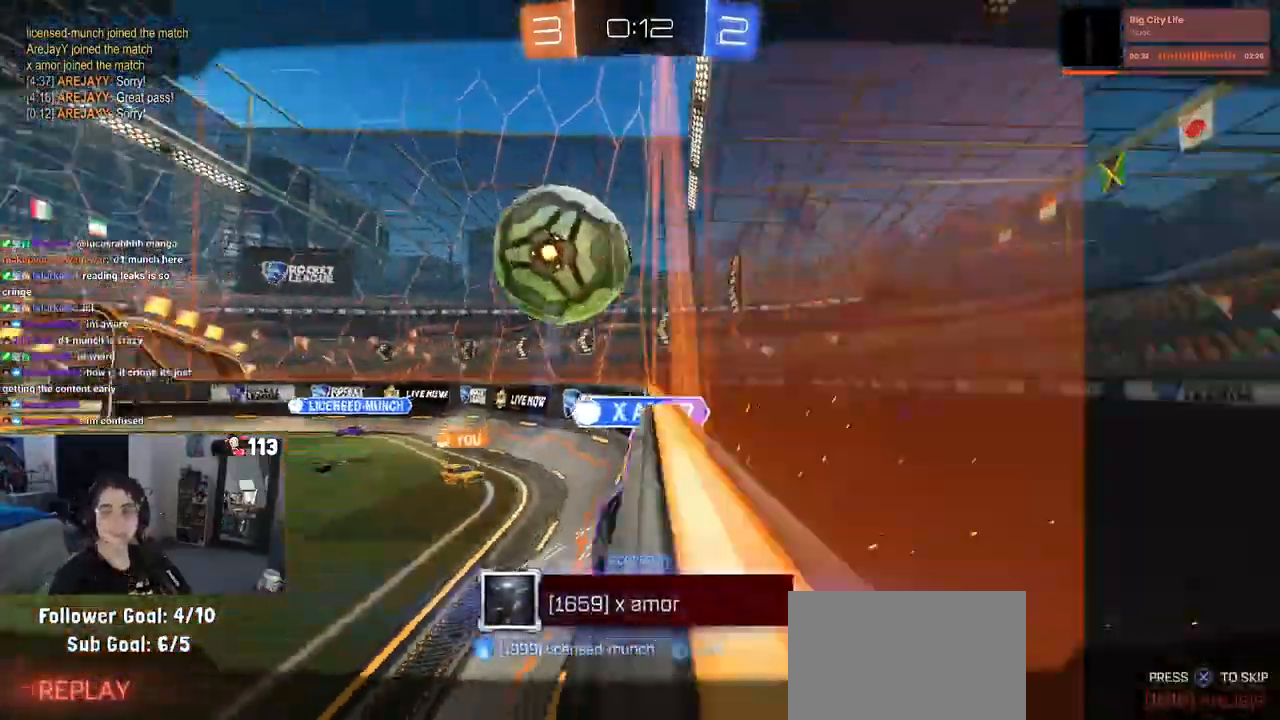
{"buttons": ["CROSS"], "left_stick": "center", "right_stick": "center", "events": [[83, "CROSS", "down"], [200, "CROSS", "up"], [300, "CROSS", "down"], [400, "CROSS", "up"], [500, "CROSS", "down"]]}
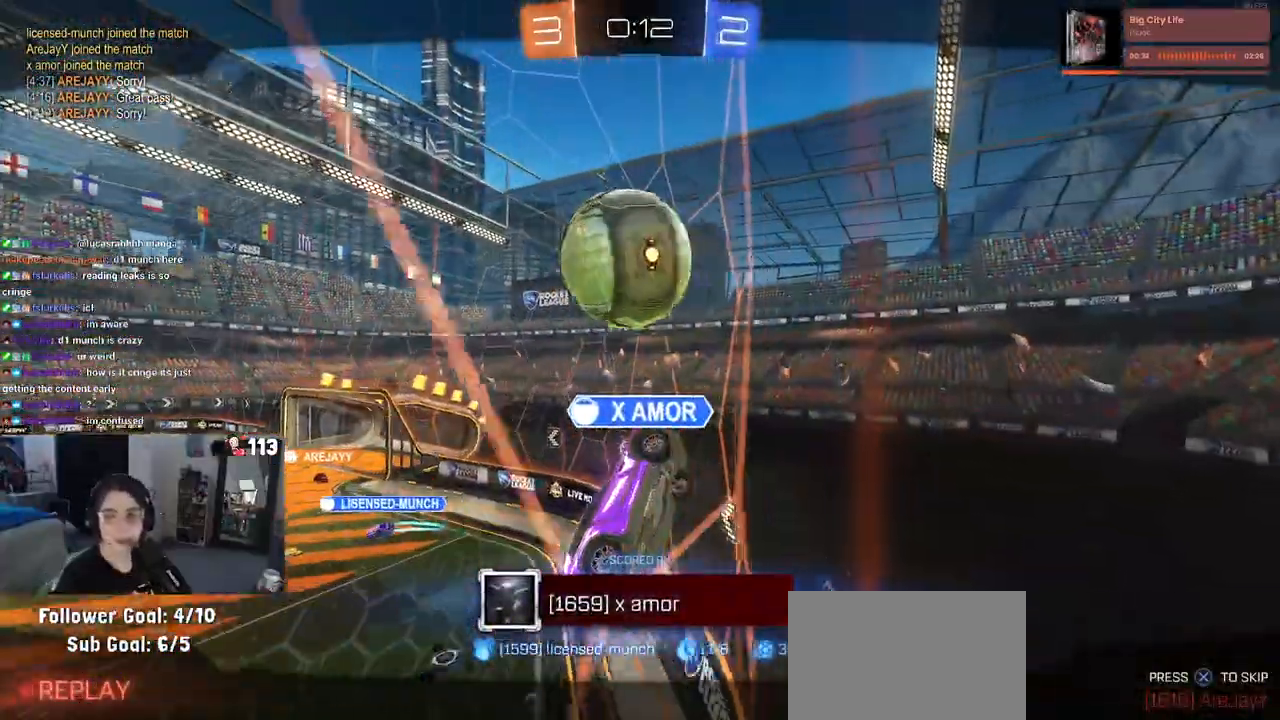
{"buttons": [], "left_stick": "center", "right_stick": "center", "events": [[100, "CROSS", "up"]]}
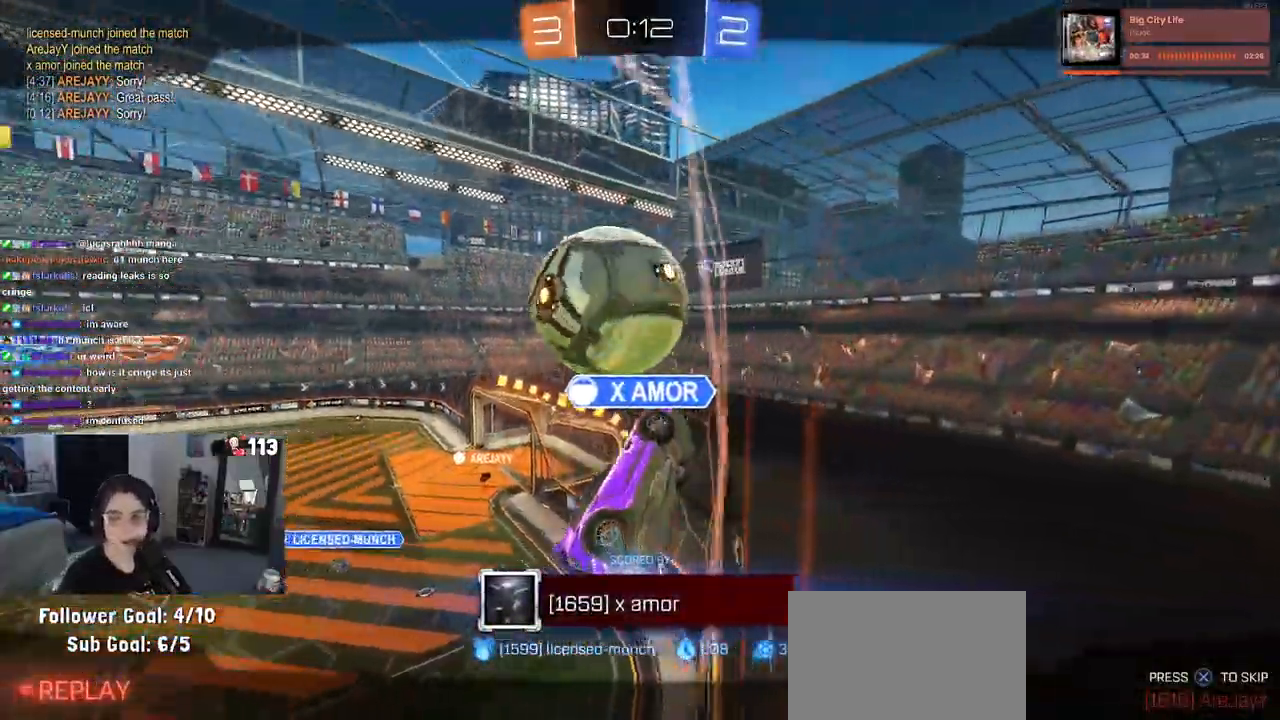
{"buttons": [], "left_stick": "center", "right_stick": "center", "events": []}
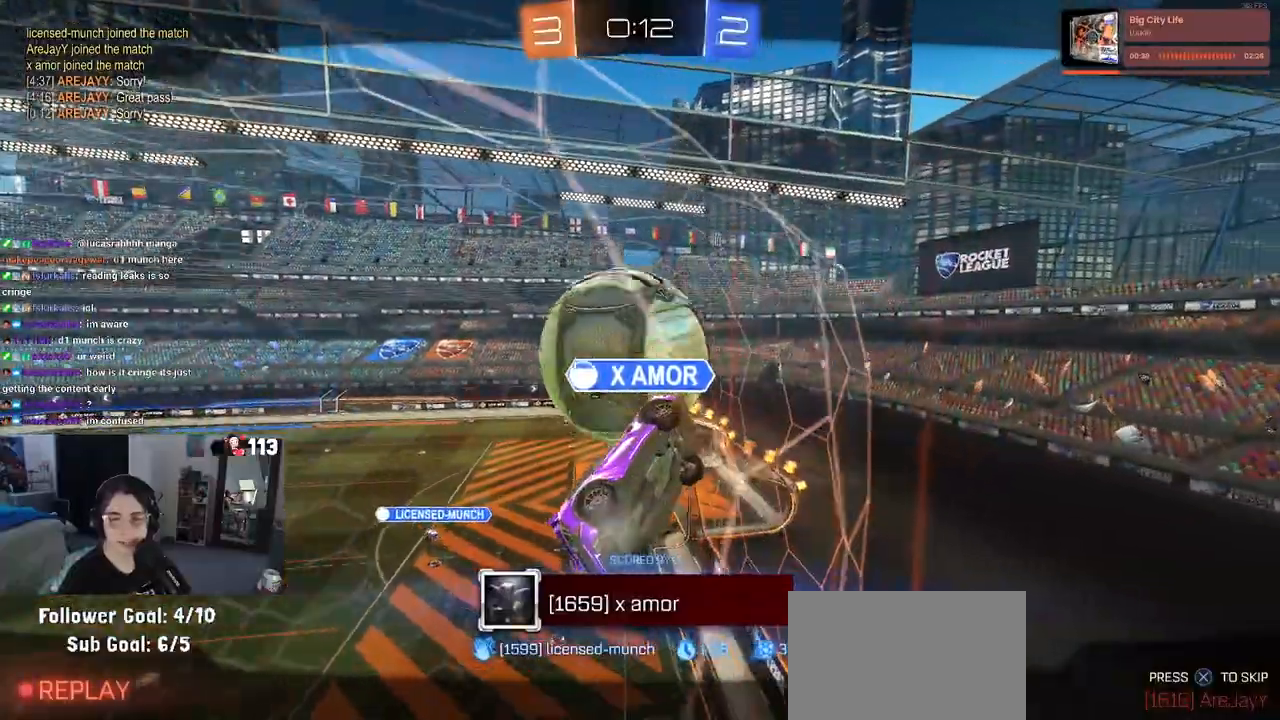
{"buttons": [], "left_stick": "center", "right_stick": "center", "events": []}
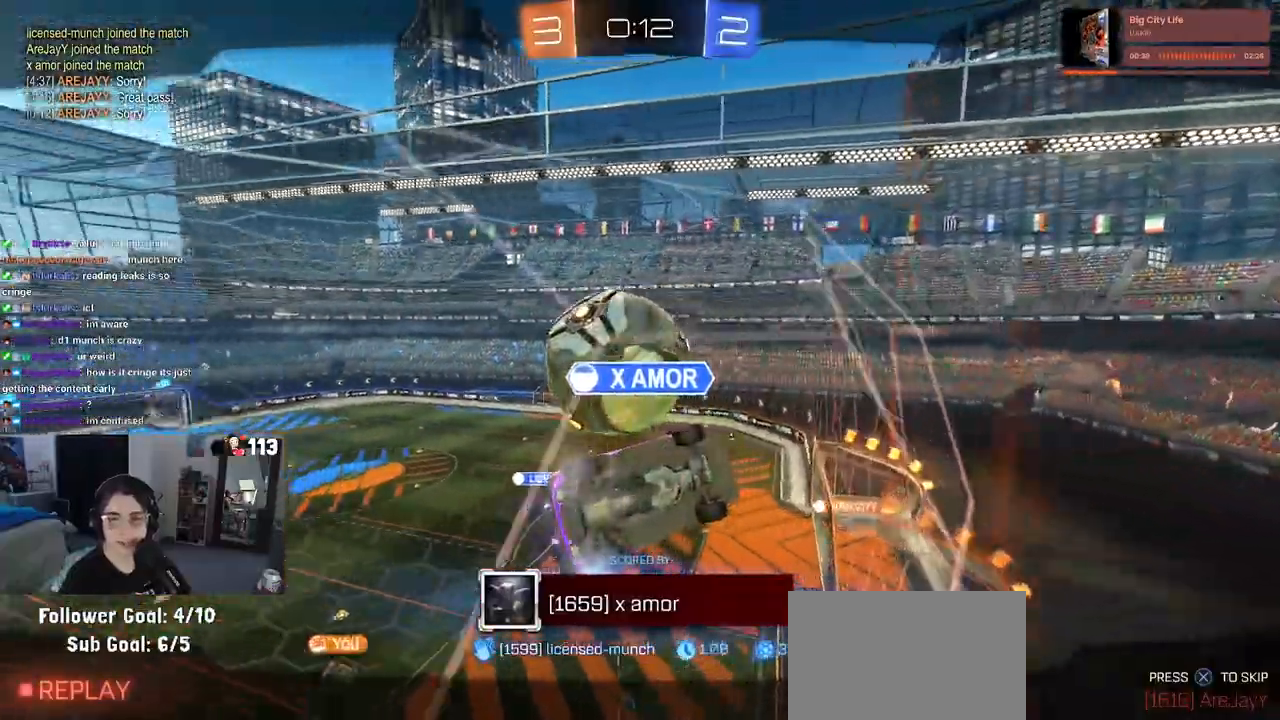
{"buttons": [], "left_stick": "center", "right_stick": "center", "events": [[400, "CROSS", "down"], [467, "CROSS", "up"]]}
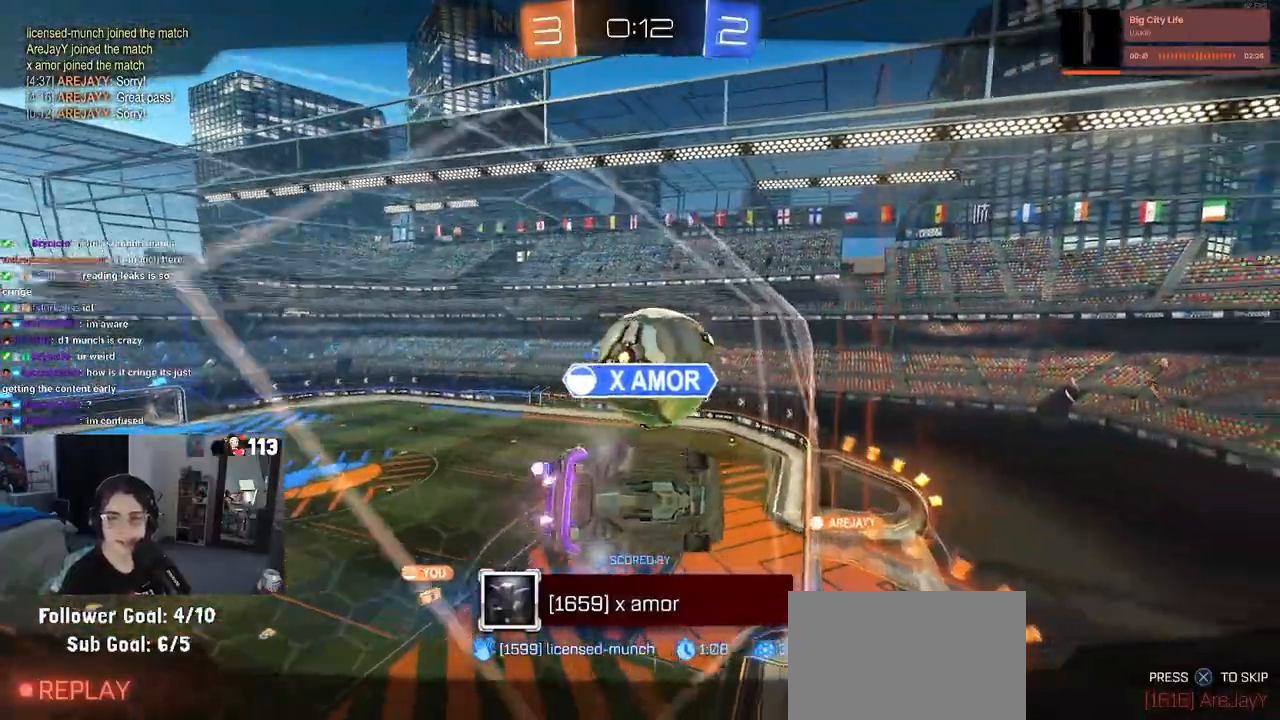
{"buttons": [], "left_stick": "center", "right_stick": "center", "events": [[50, "CROSS", "down"], [150, "CROSS", "up"], [300, "CROSS", "down"], [383, "CROSS", "up"]]}
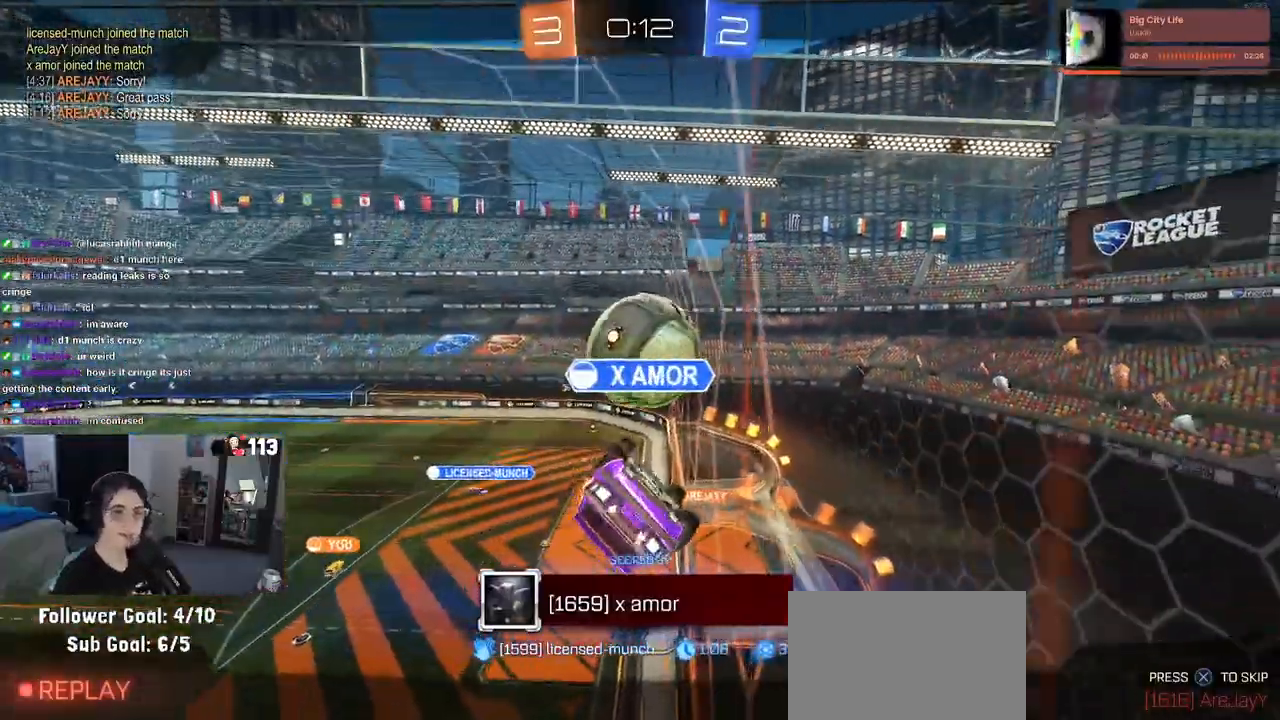
{"buttons": ["CROSS"], "left_stick": "center", "right_stick": "center", "events": [[33, "CROSS", "down"], [100, "CROSS", "up"], [200, "CROSS", "down"], [300, "CROSS", "up"], [400, "CROSS", "down"]]}
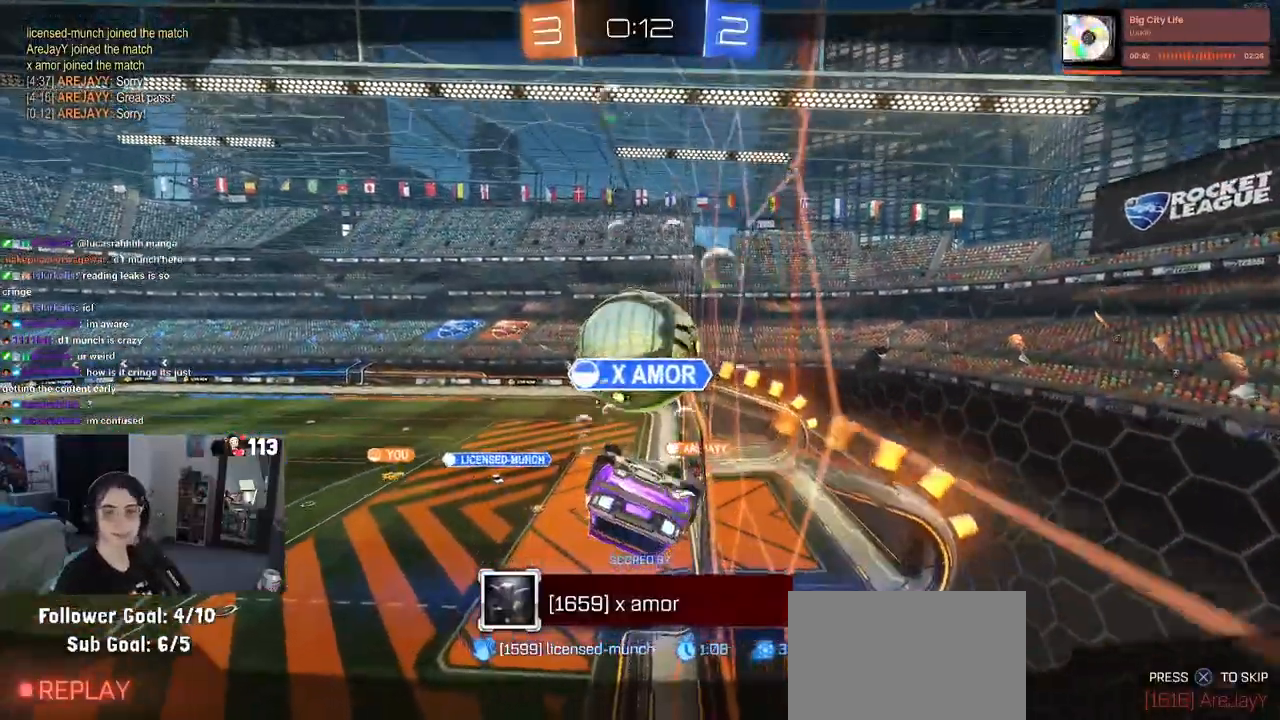
{"buttons": ["CROSS"], "left_stick": "center", "right_stick": "center", "events": [[17, "CROSS", "up"], [100, "CROSS", "down"], [200, "CROSS", "up"], [267, "CROSS", "down"], [433, "CROSS", "up"], [500, "CROSS", "down"]]}
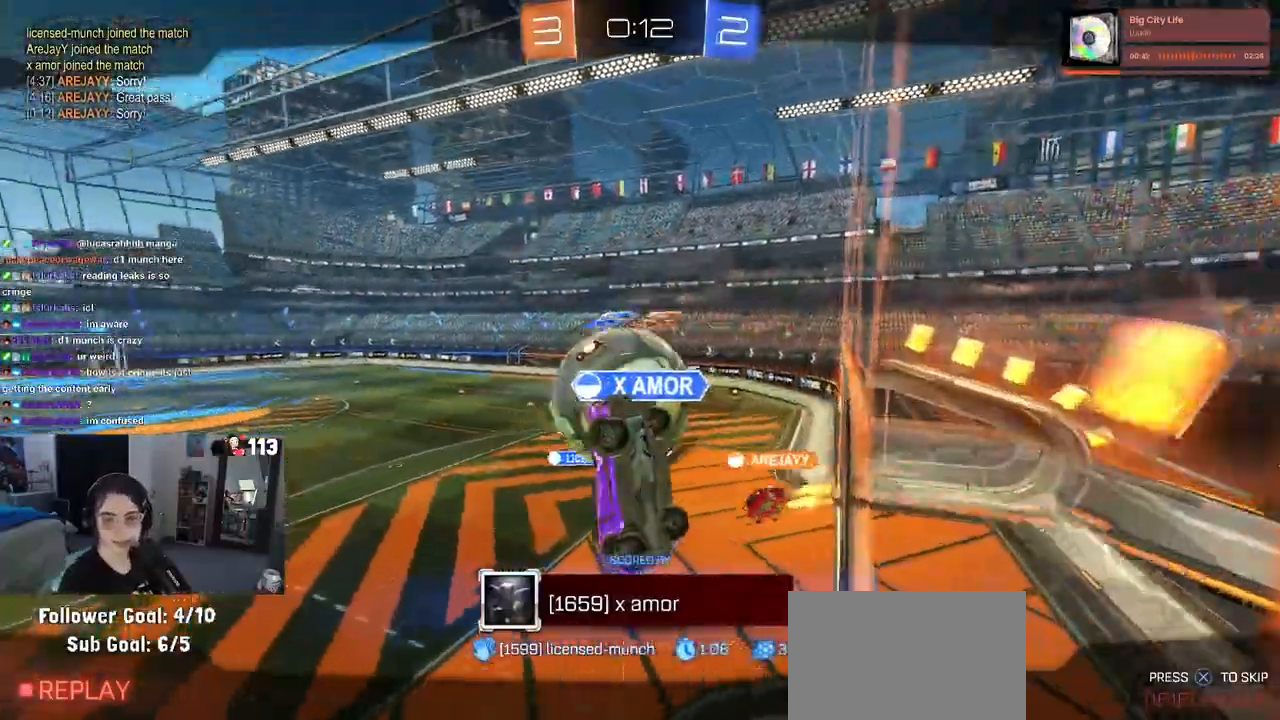
{"buttons": [], "left_stick": "center", "right_stick": "center", "events": [[200, "CROSS", "up"], [267, "CROSS", "down"], [400, "CROSS", "up"]]}
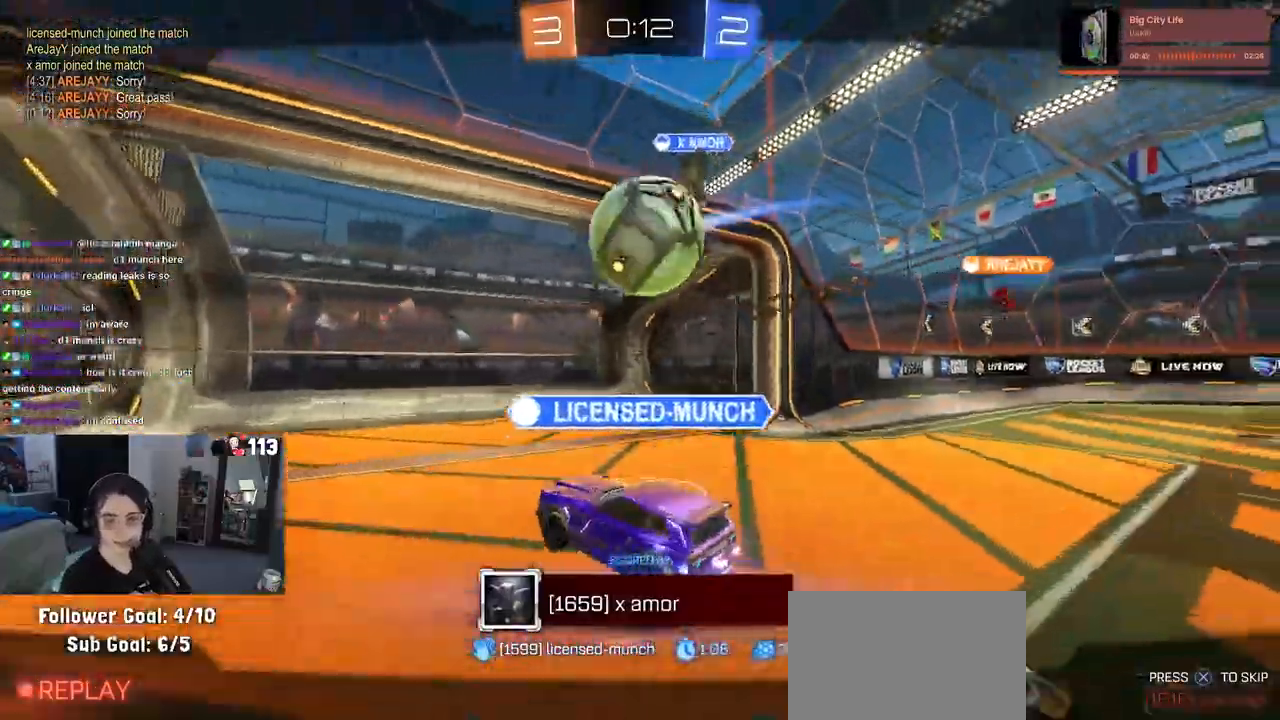
{"buttons": ["CROSS"], "left_stick": "center", "right_stick": "center", "events": [[33, "CROSS", "down"], [150, "CROSS", "up"], [233, "CROSS", "down"], [383, "CROSS", "up"], [467, "CROSS", "down"]]}